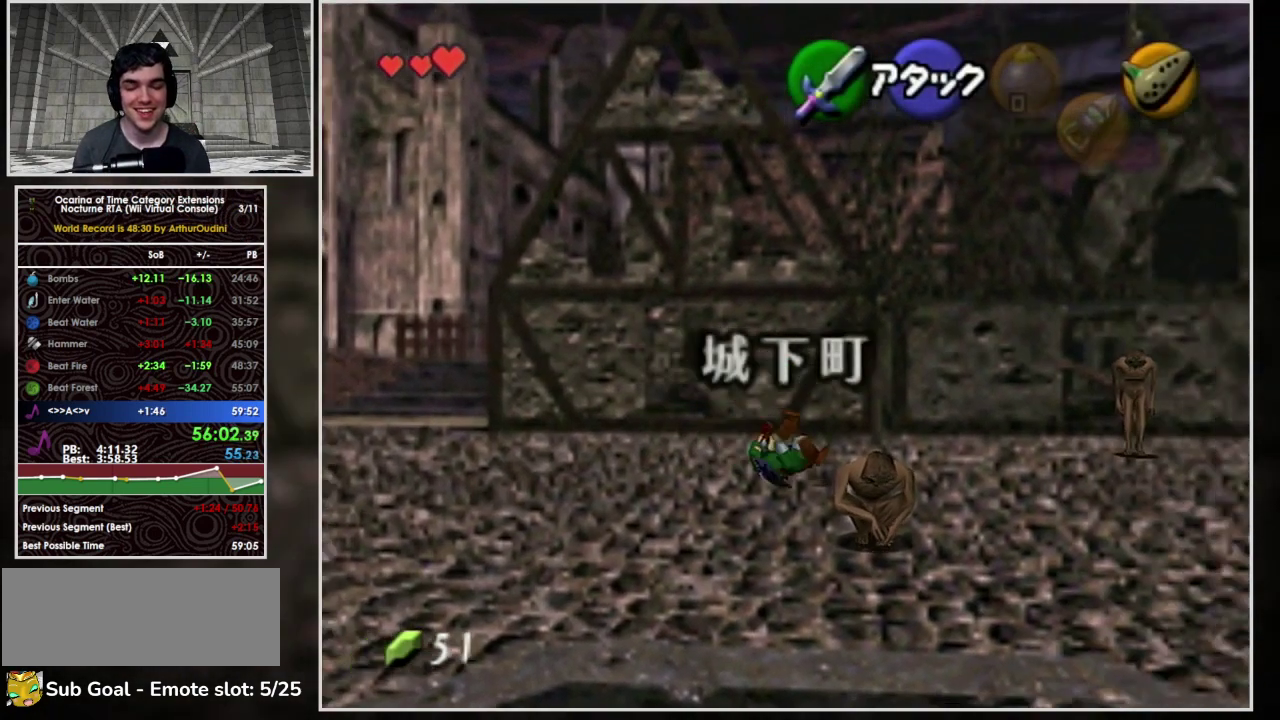
Gameplay with a controller (Nintendo layout); each line is a JSON object with the inputs held at the frame after it. "events" lists button and stick changes between this image and that frame as [ms after this image, input, new state], when the widget could be followed in between. Not read: L3 R3.
{"buttons": ["A"], "left_stick": "down-right", "right_stick": "center", "events": [[67, "A", "up"], [200, "A", "down"]]}
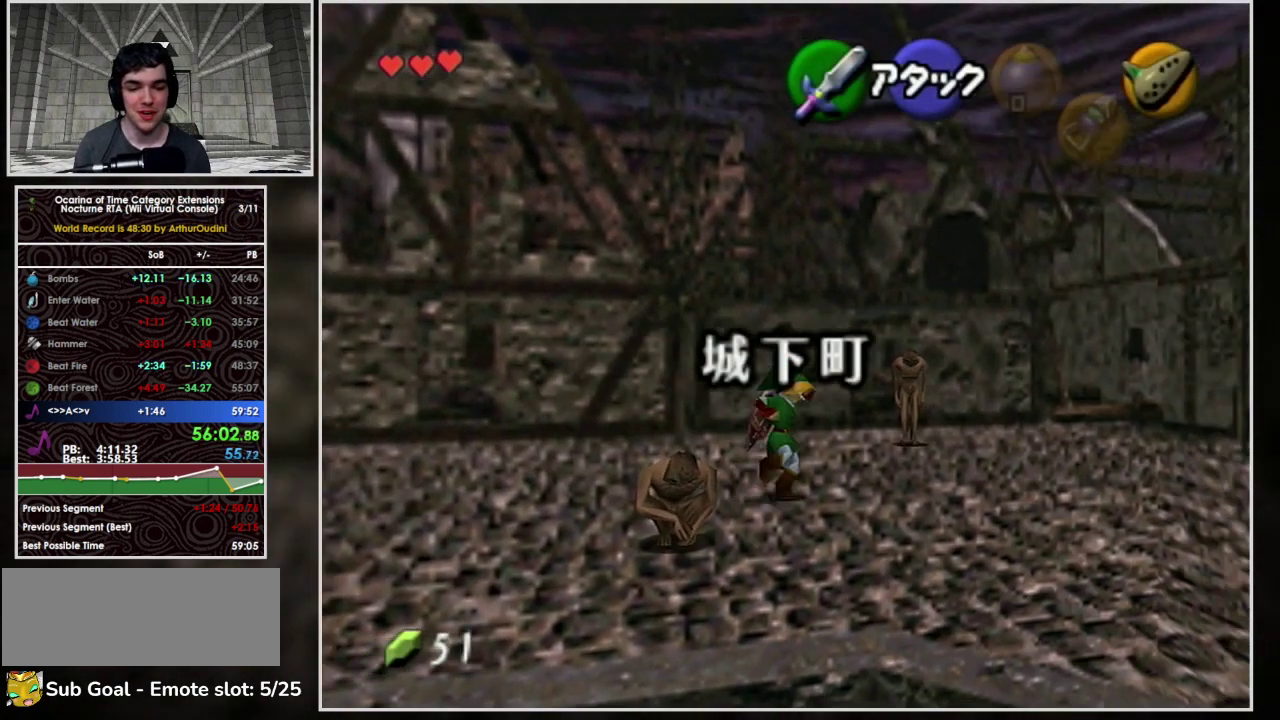
{"buttons": ["A"], "left_stick": "right", "right_stick": "center", "events": [[33, "left_stick", "right"], [267, "A", "up"], [433, "A", "down"]]}
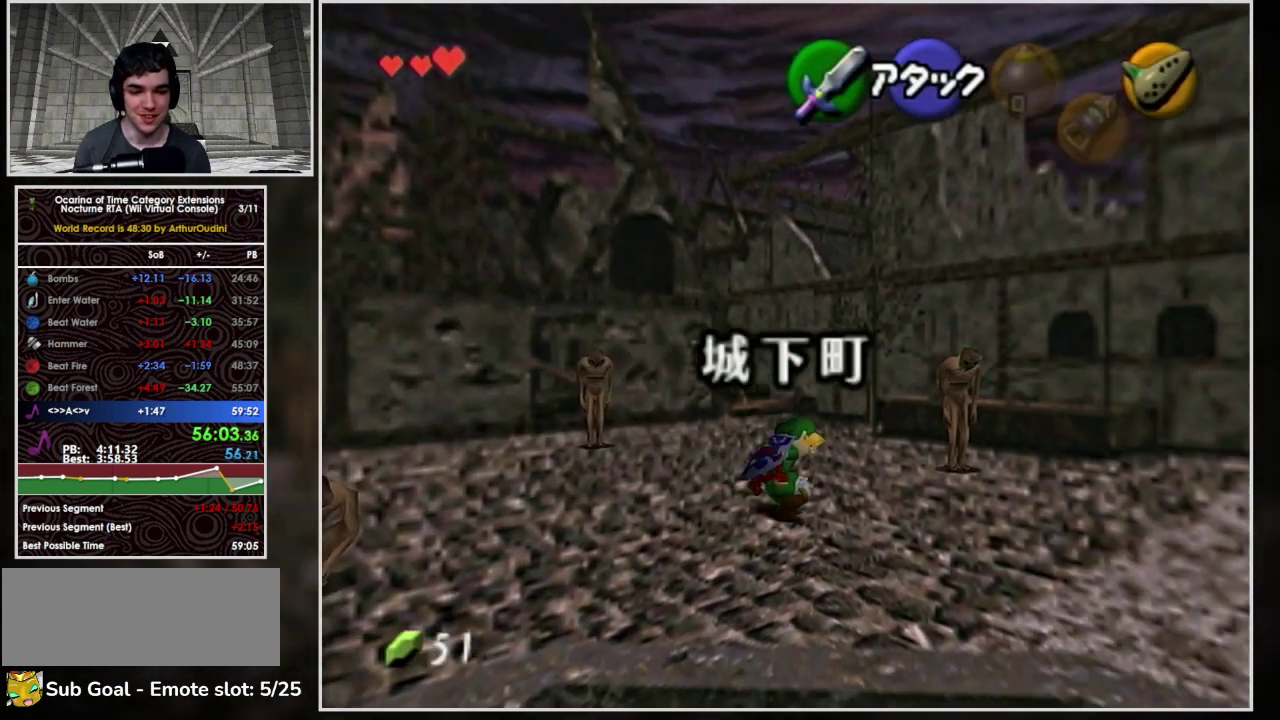
{"buttons": ["A"], "left_stick": "up-right", "right_stick": "center", "events": [[167, "left_stick", "up-right"]]}
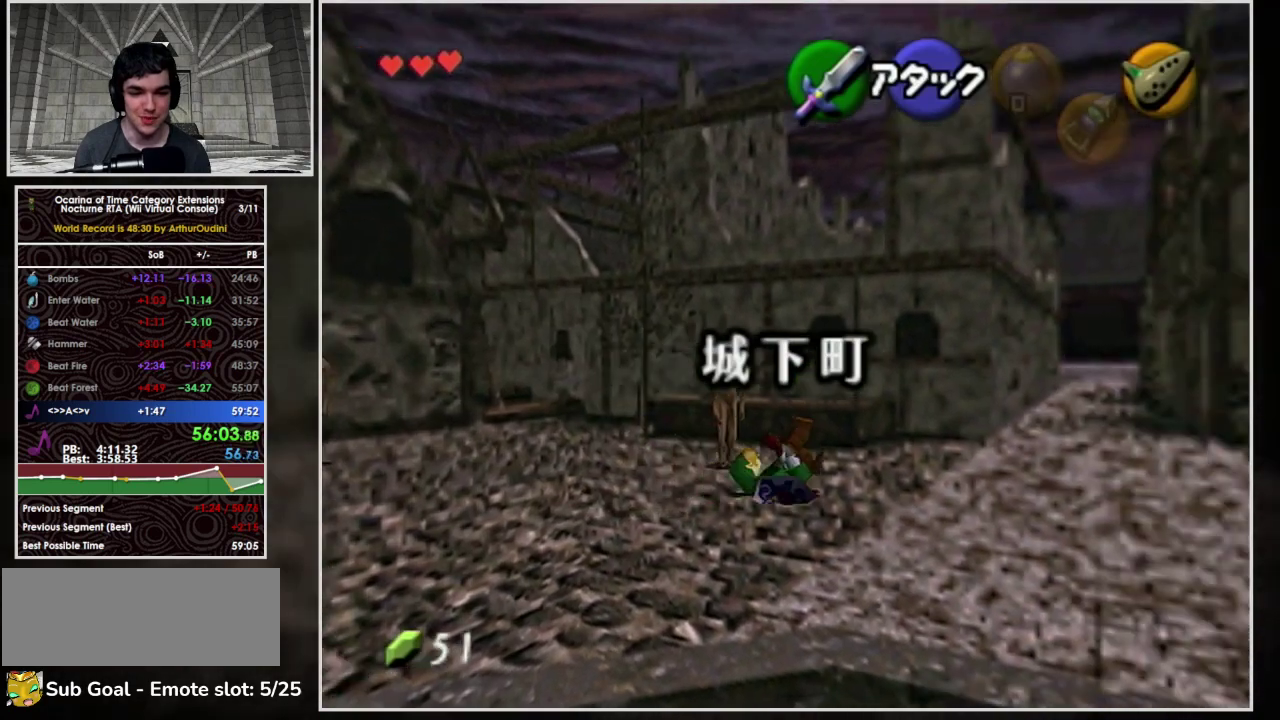
{"buttons": ["A"], "left_stick": "up-right", "right_stick": "center", "events": [[67, "A", "up"], [233, "A", "down"]]}
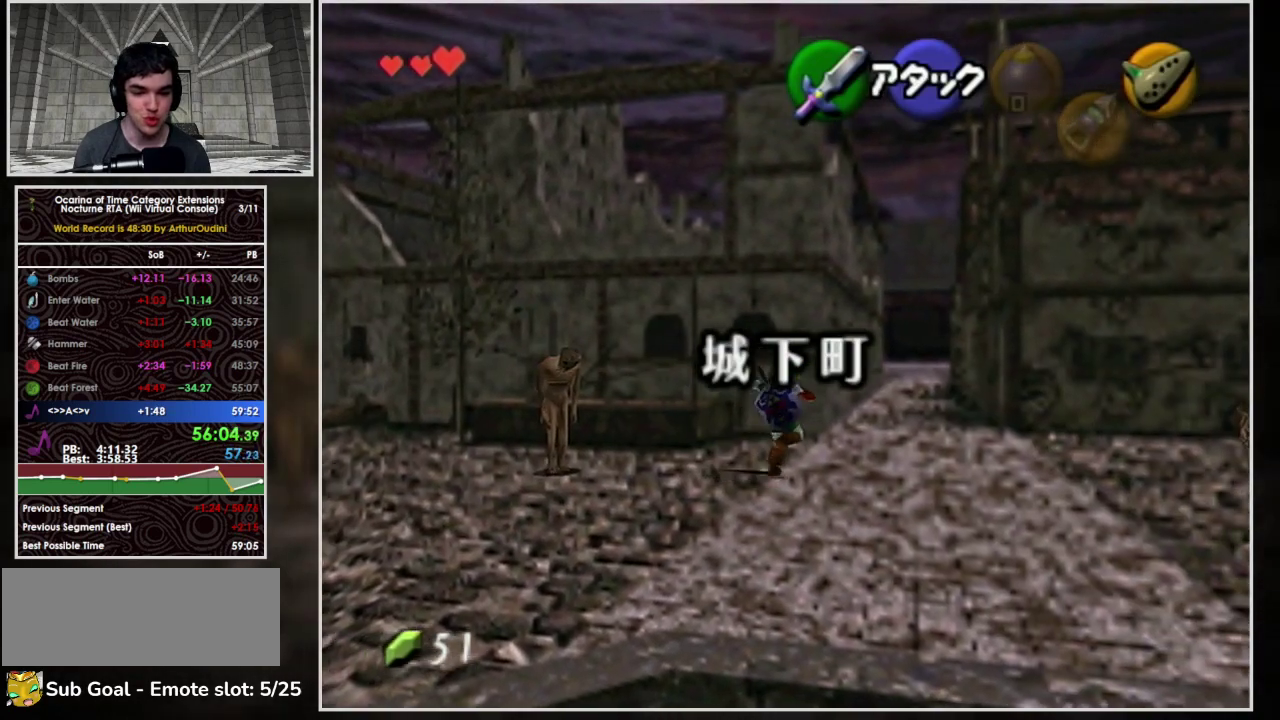
{"buttons": [], "left_stick": "up-right", "right_stick": "center", "events": [[433, "A", "up"]]}
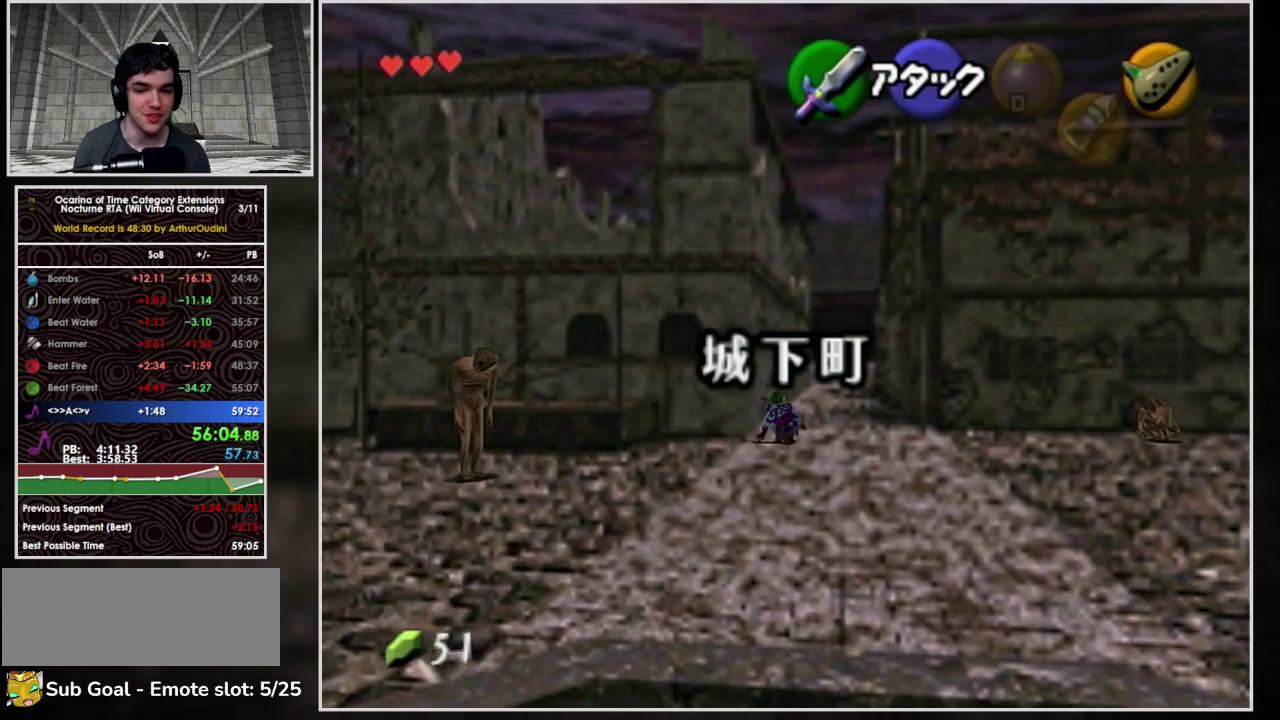
{"buttons": ["A"], "left_stick": "up-right", "right_stick": "center", "events": [[67, "A", "down"]]}
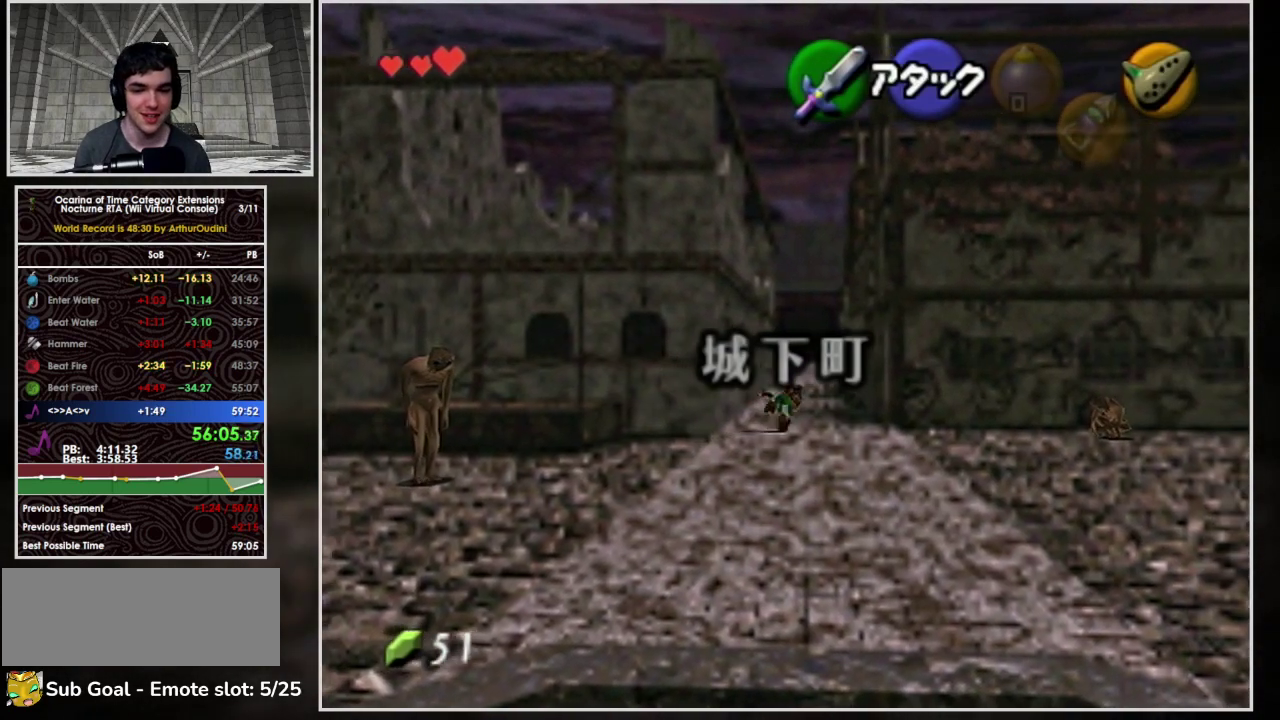
{"buttons": ["A"], "left_stick": "up", "right_stick": "center", "events": [[100, "left_stick", "up"], [233, "A", "up"], [367, "A", "down"]]}
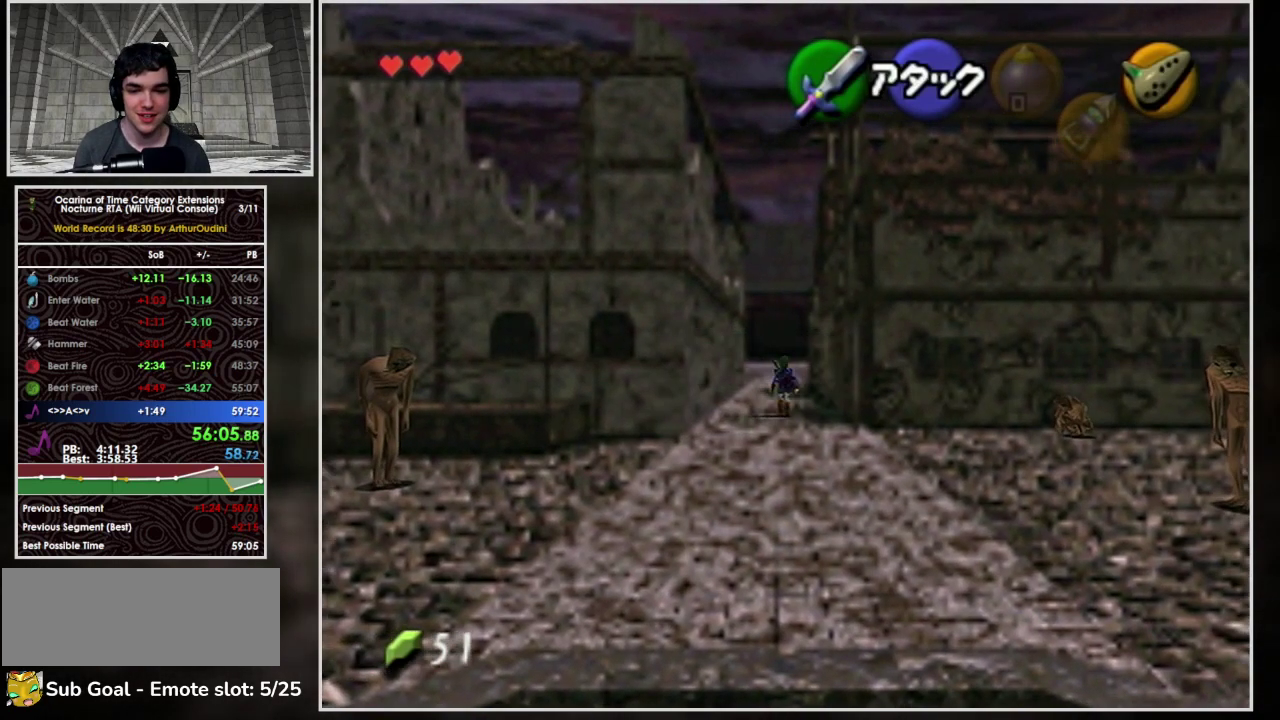
{"buttons": [], "left_stick": "up", "right_stick": "center", "events": [[500, "A", "up"]]}
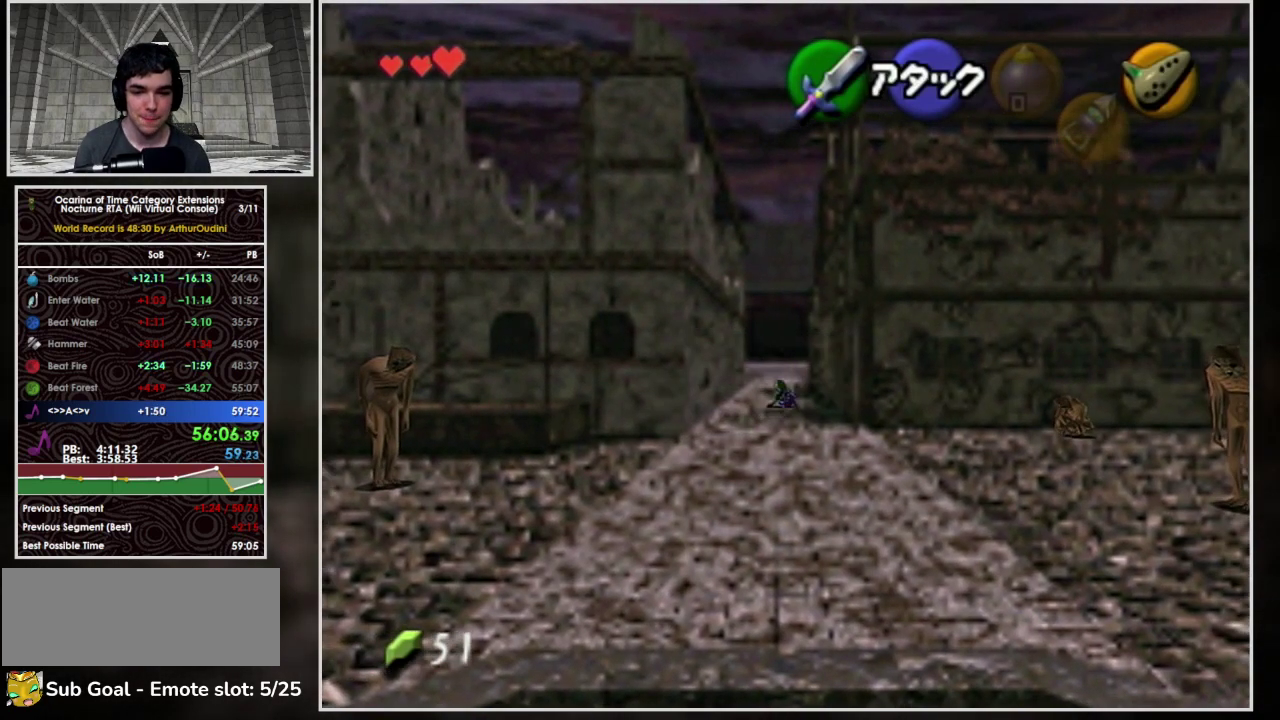
{"buttons": [], "left_stick": "up-right", "right_stick": "center", "events": [[100, "A", "down"], [300, "A", "up"], [333, "left_stick", "center"], [500, "left_stick", "up-right"]]}
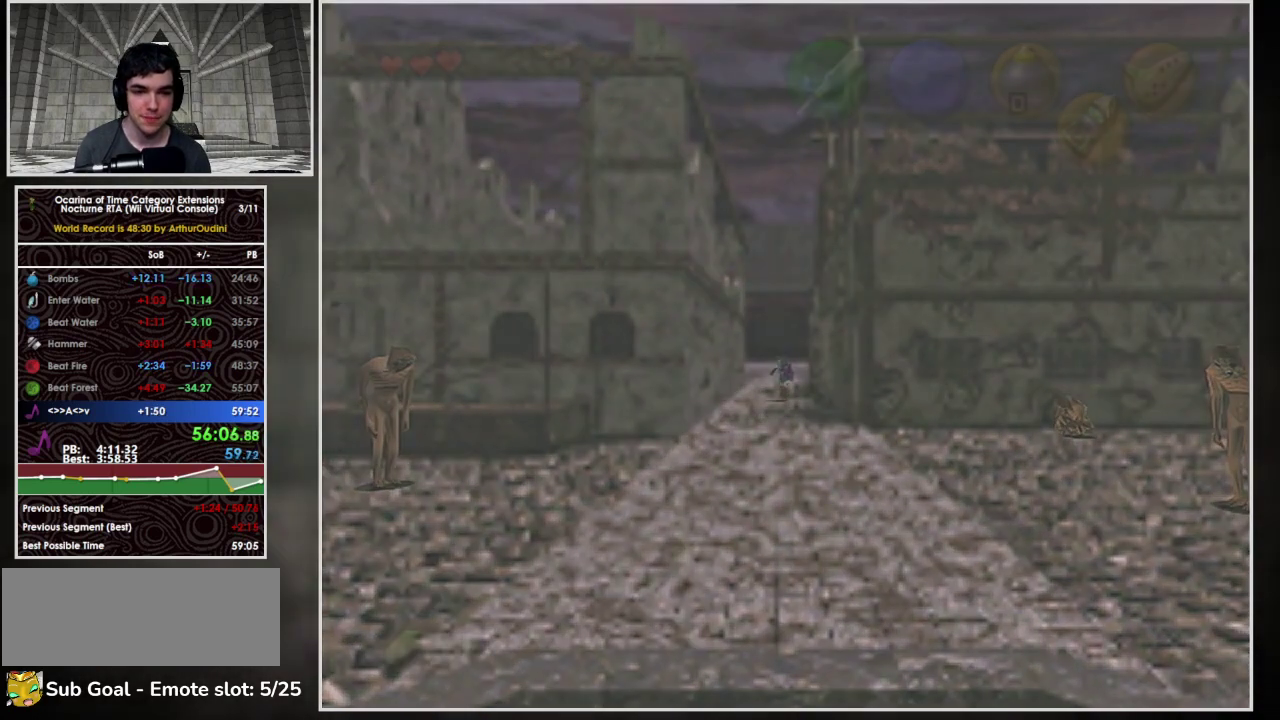
{"buttons": [], "left_stick": "up-right", "right_stick": "center", "events": []}
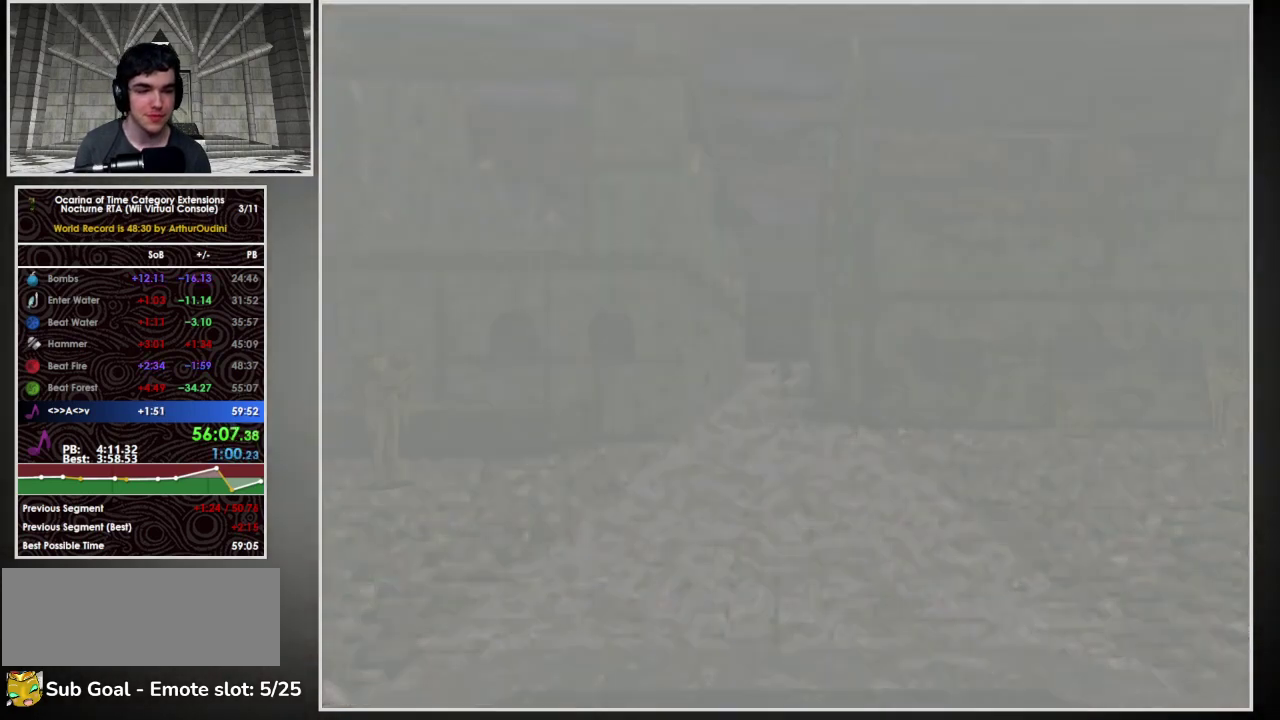
{"buttons": [], "left_stick": "up-right", "right_stick": "center", "events": [[433, "A", "down"], [500, "A", "up"]]}
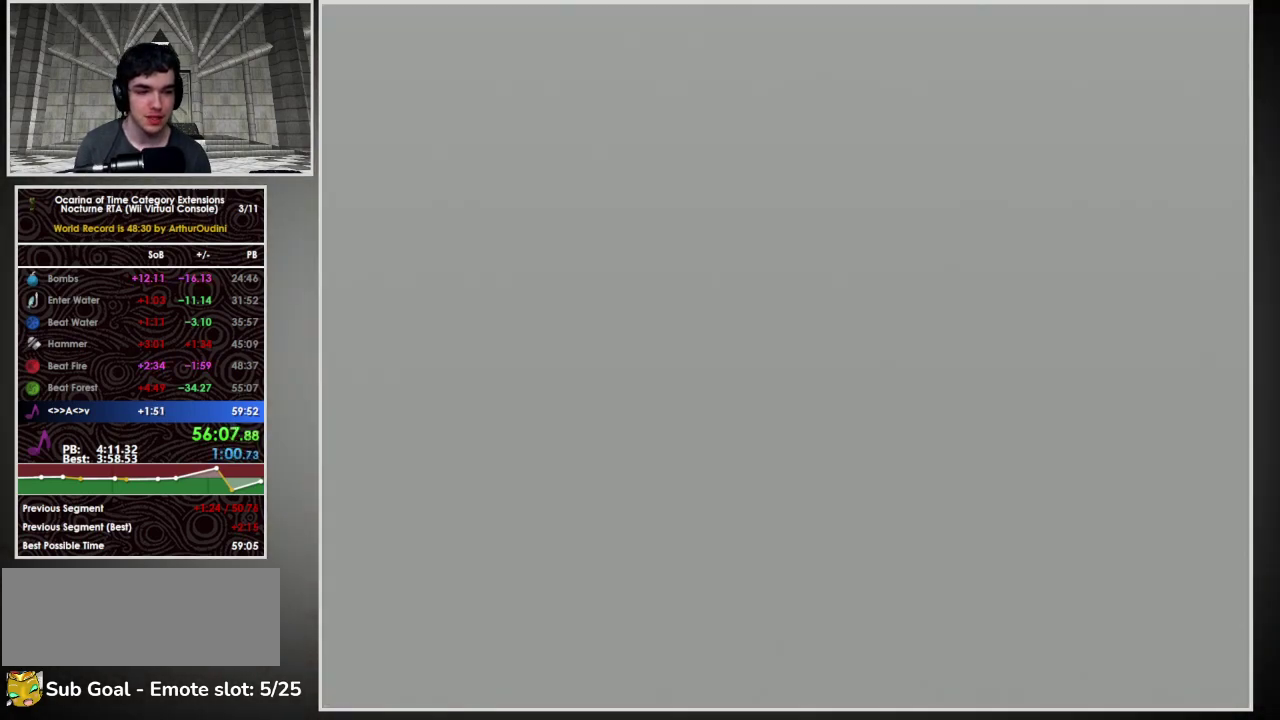
{"buttons": [], "left_stick": "up-right", "right_stick": "center", "events": [[67, "A", "down"], [167, "A", "up"], [233, "A", "down"], [333, "A", "up"], [400, "A", "down"], [500, "A", "up"]]}
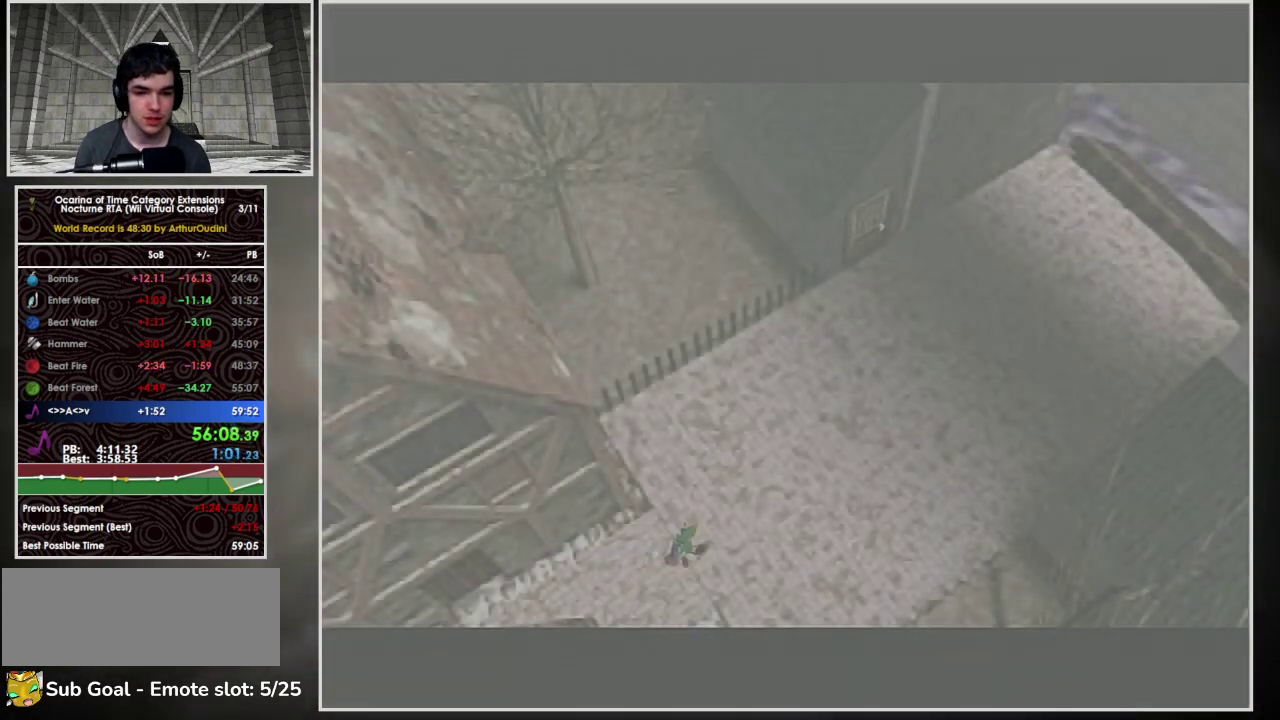
{"buttons": ["A"], "left_stick": "up-right", "right_stick": "center", "events": [[33, "A", "down"], [133, "A", "up"], [200, "A", "down"], [300, "A", "up"], [367, "A", "down"]]}
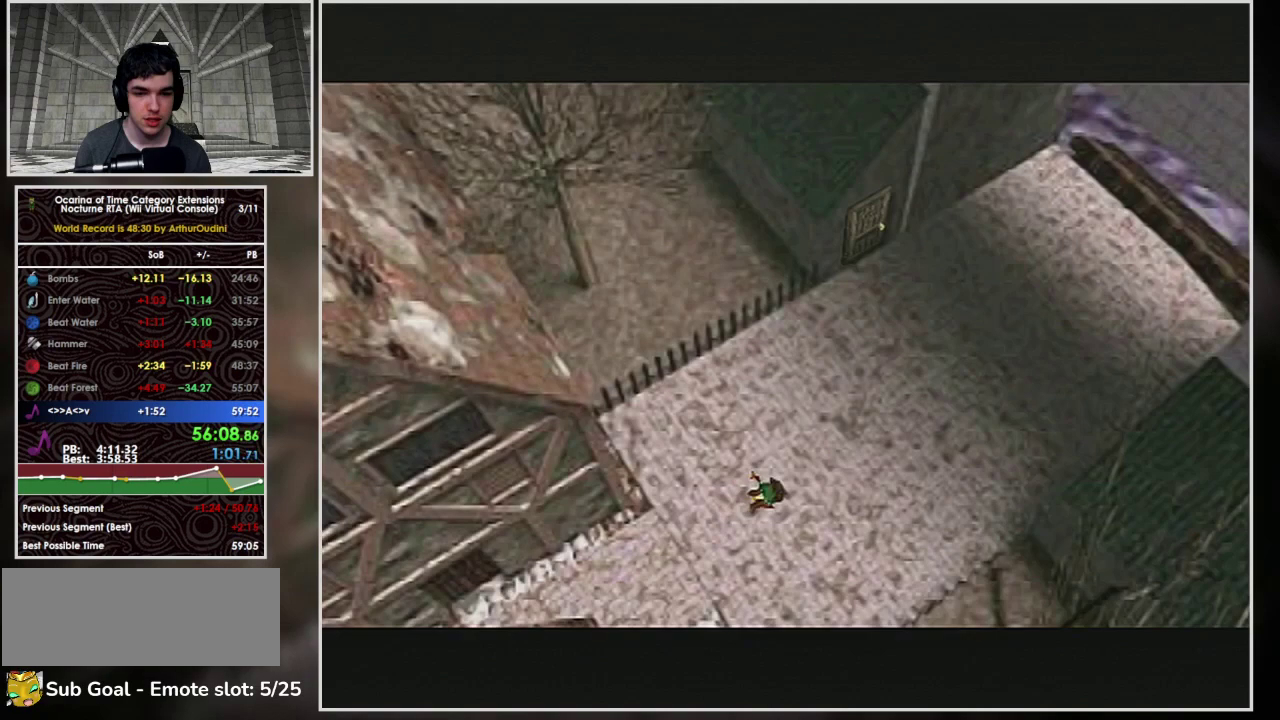
{"buttons": ["A"], "left_stick": "up-right", "right_stick": "center", "events": [[133, "A", "up"], [267, "A", "down"]]}
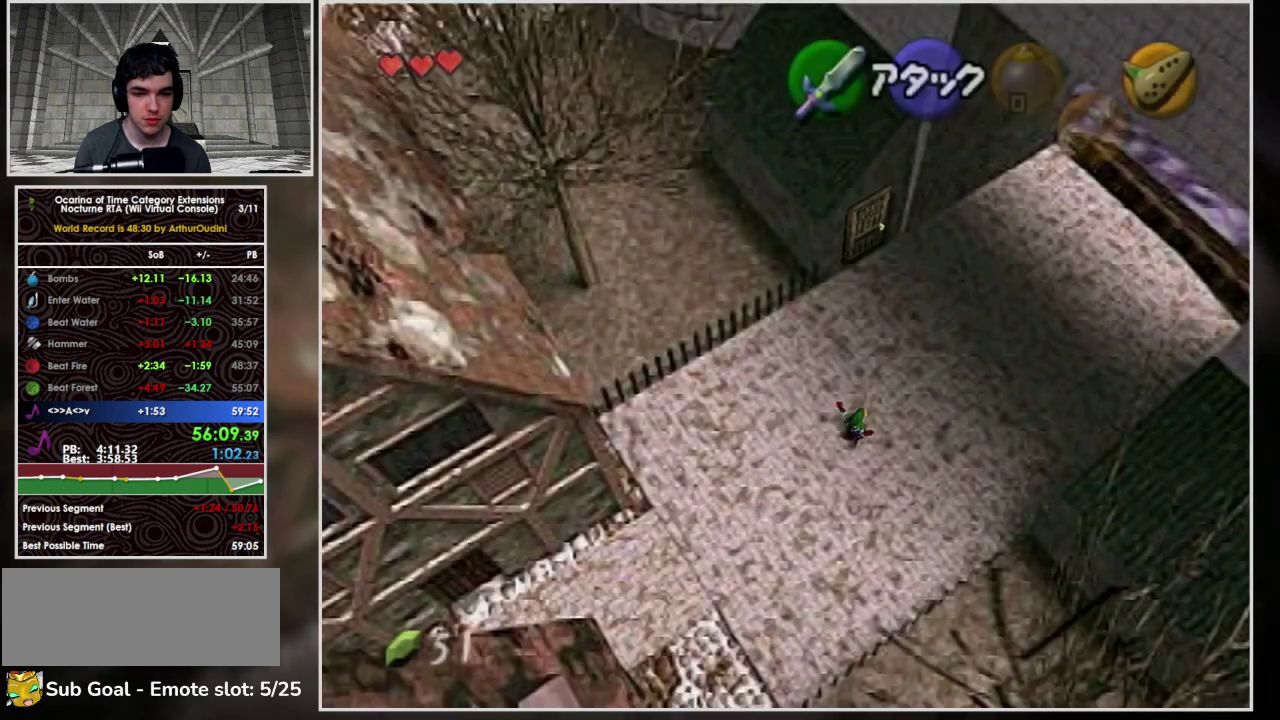
{"buttons": [], "left_stick": "up-right", "right_stick": "center", "events": [[400, "A", "up"]]}
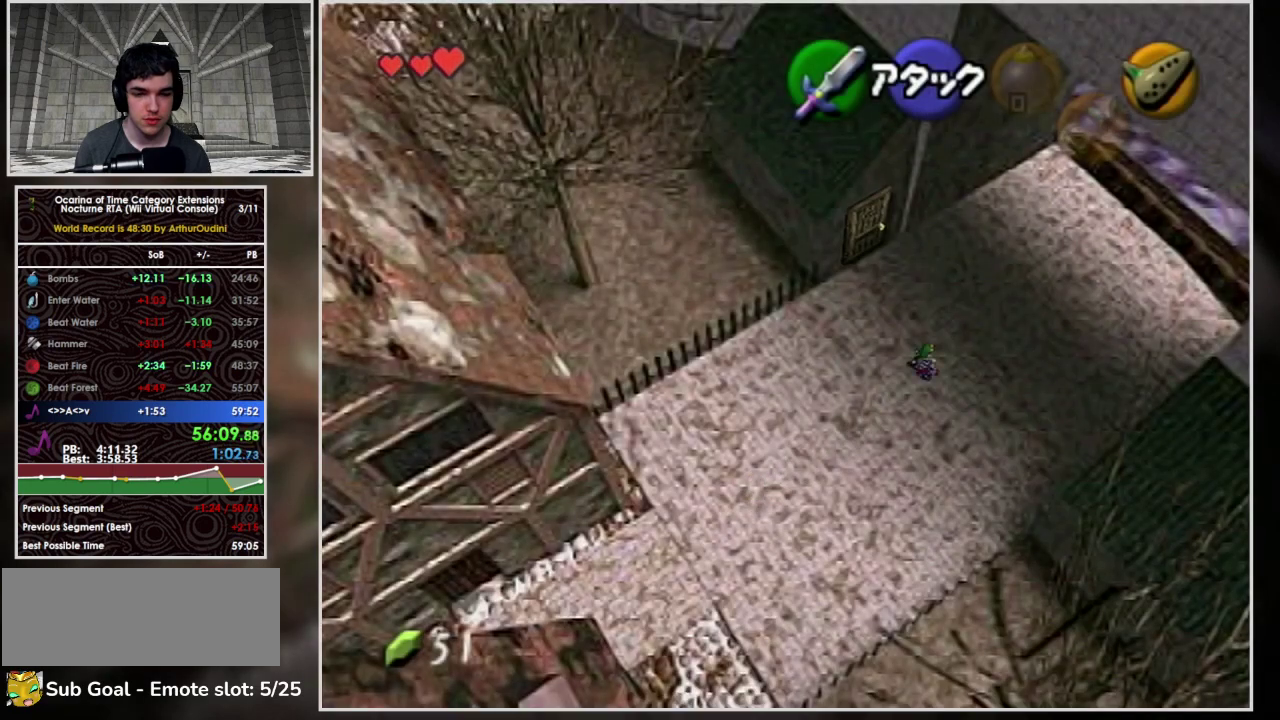
{"buttons": ["A"], "left_stick": "up-right", "right_stick": "center", "events": [[33, "A", "down"]]}
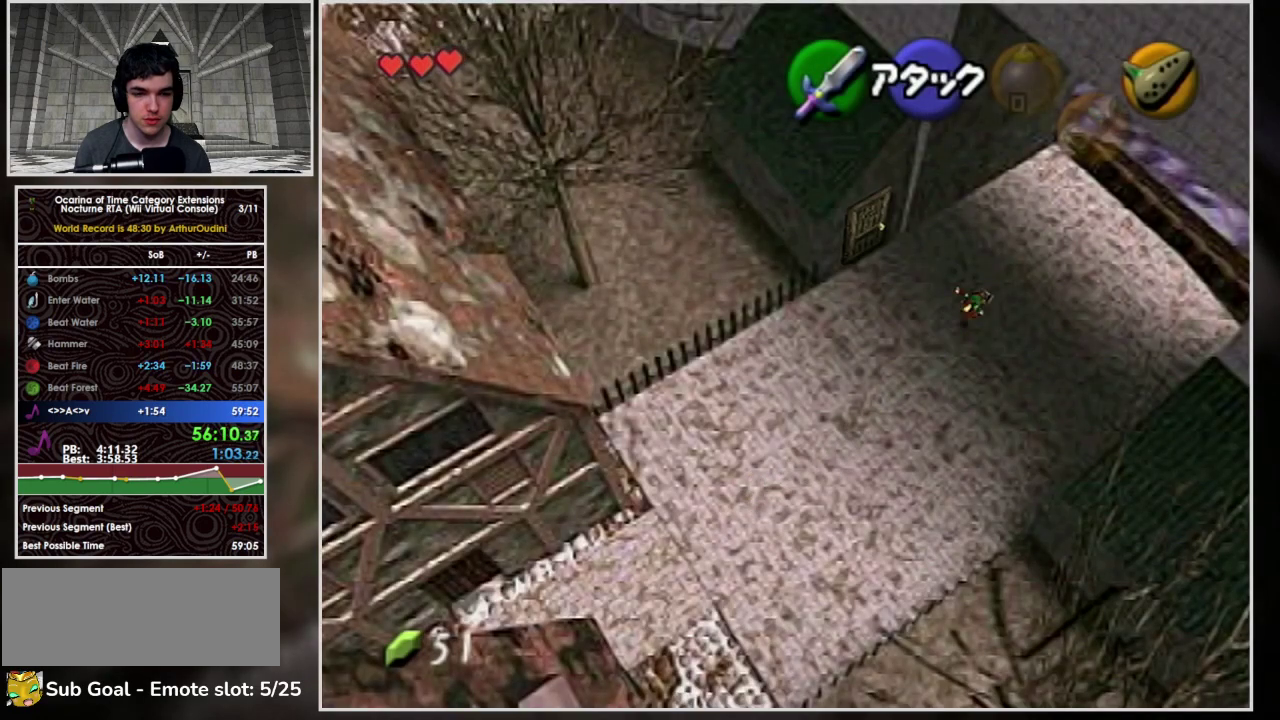
{"buttons": ["A"], "left_stick": "up-right", "right_stick": "center", "events": [[167, "A", "up"], [267, "A", "down"]]}